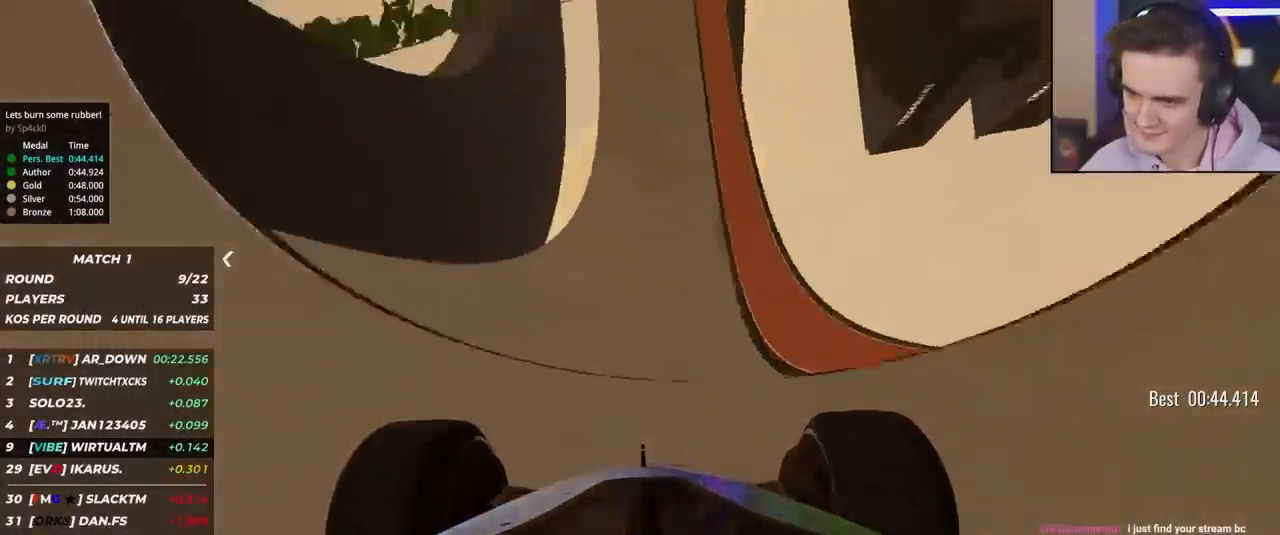
Gameplay with keyboard; each line is a JSON object with the keys held at the frame after it. "events" lists presses ("down") and releases ("up") of "brake", "down", "left", "right" and "up" between this image and that frame as [ms after this image, input, new state], when the widget could be followed in between. No other keys are recorded. Mouse input is not recorded. Key names are as the overlay labels them; some are game actions (e.g. jump) rather than physical keys.
{"keys": ["right", "up"], "events": [[417, "right", "down"]]}
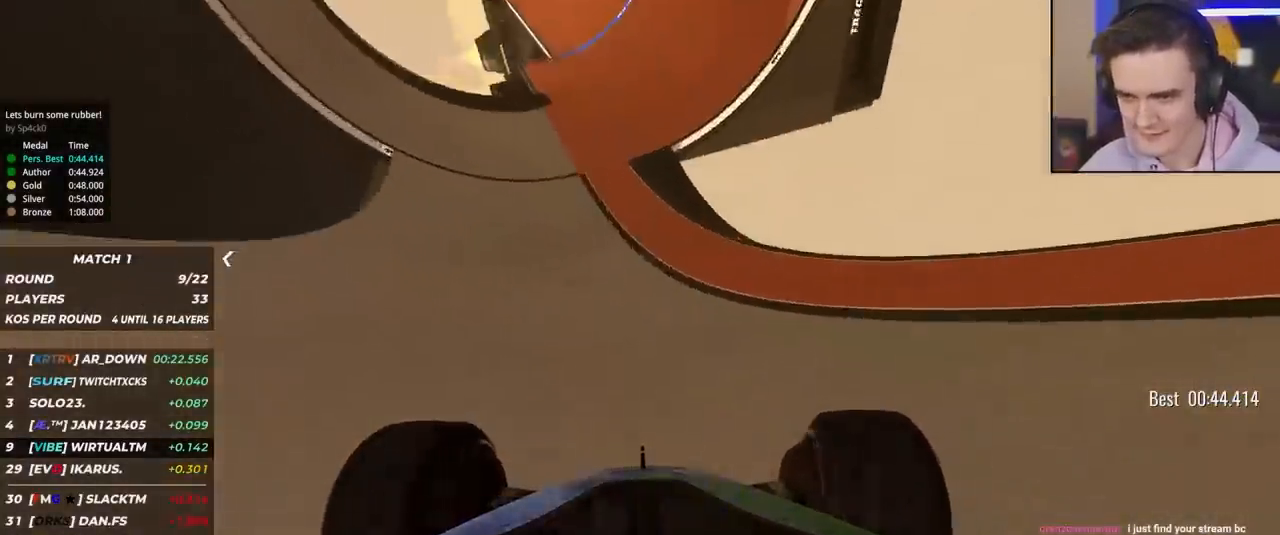
{"keys": ["up"], "events": [[150, "right", "up"], [383, "right", "down"], [417, "right", "up"]]}
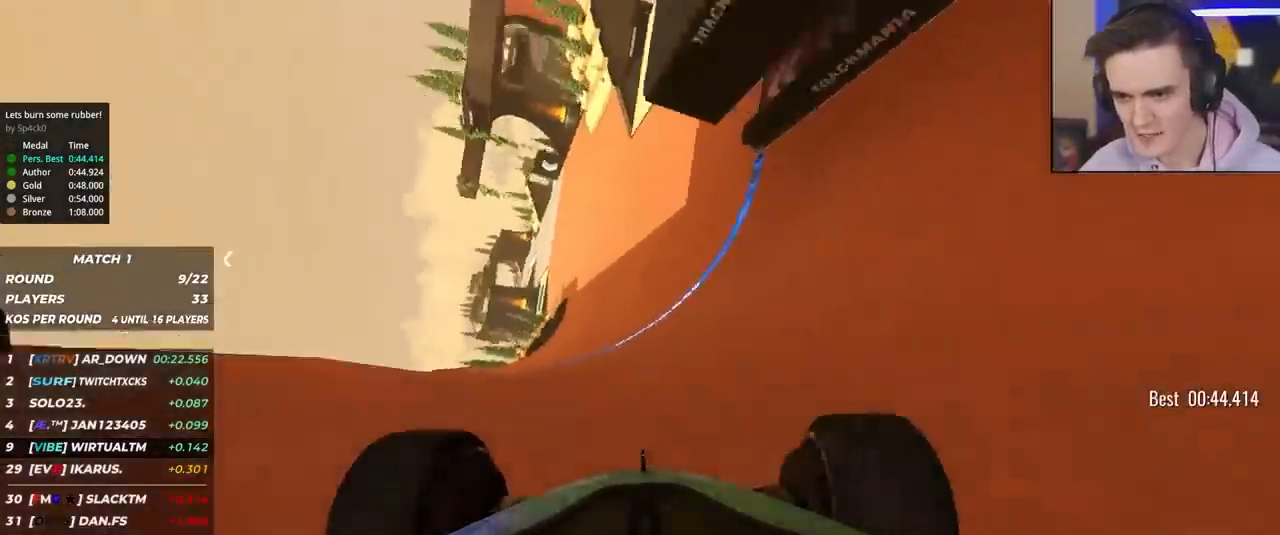
{"keys": ["right", "up"], "events": [[167, "right", "down"], [250, "right", "up"], [400, "right", "down"]]}
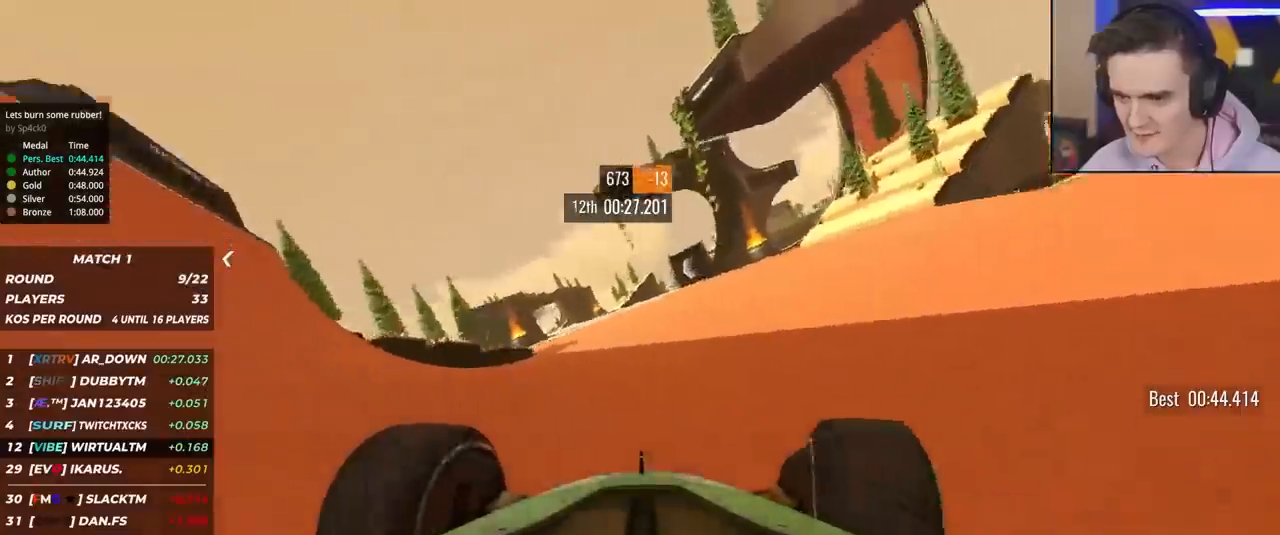
{"keys": ["up"], "events": [[33, "right", "up"], [267, "left", "down"], [417, "left", "up"]]}
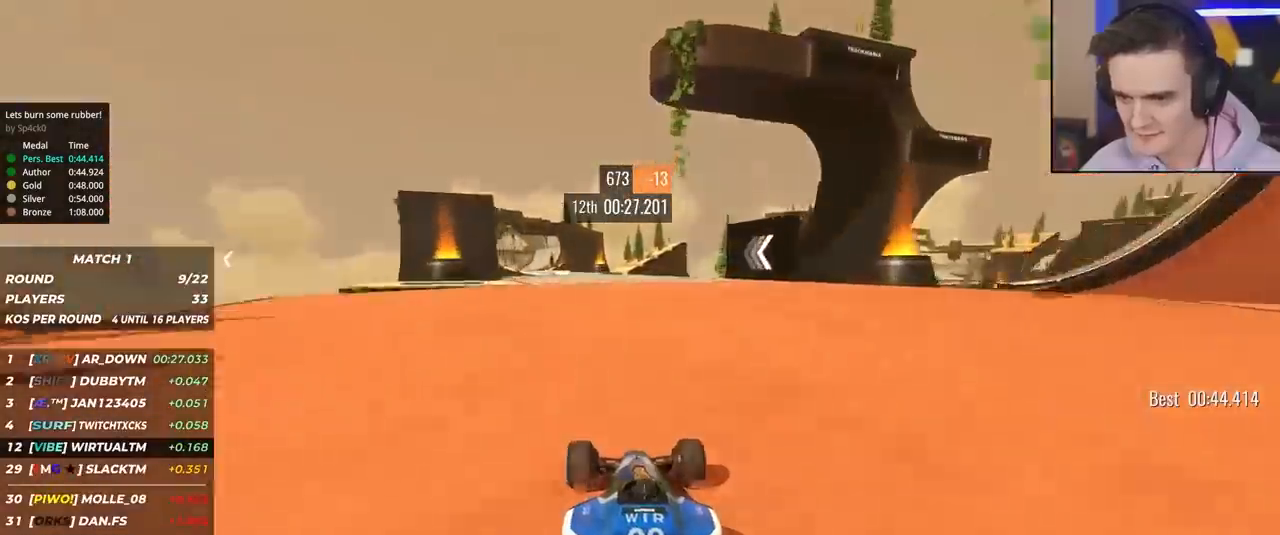
{"keys": ["up"], "events": [[50, "right", "down"], [150, "right", "up"], [233, "left", "down"], [433, "left", "up"]]}
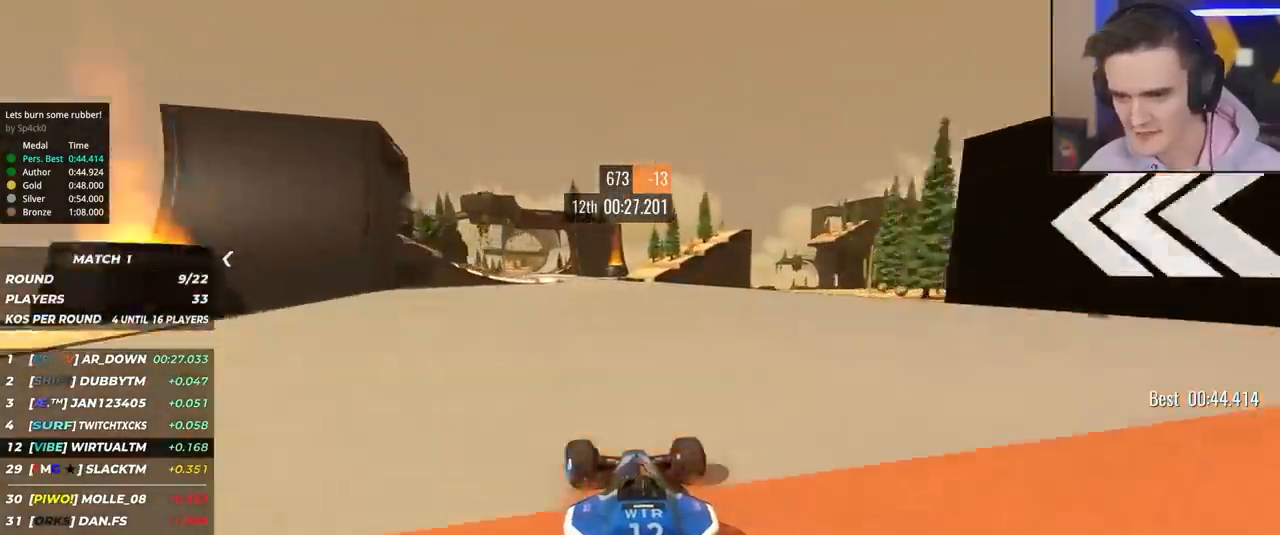
{"keys": ["left", "up"], "events": [[67, "left", "down"], [167, "left", "up"], [250, "left", "down"], [400, "left", "up"], [483, "left", "down"]]}
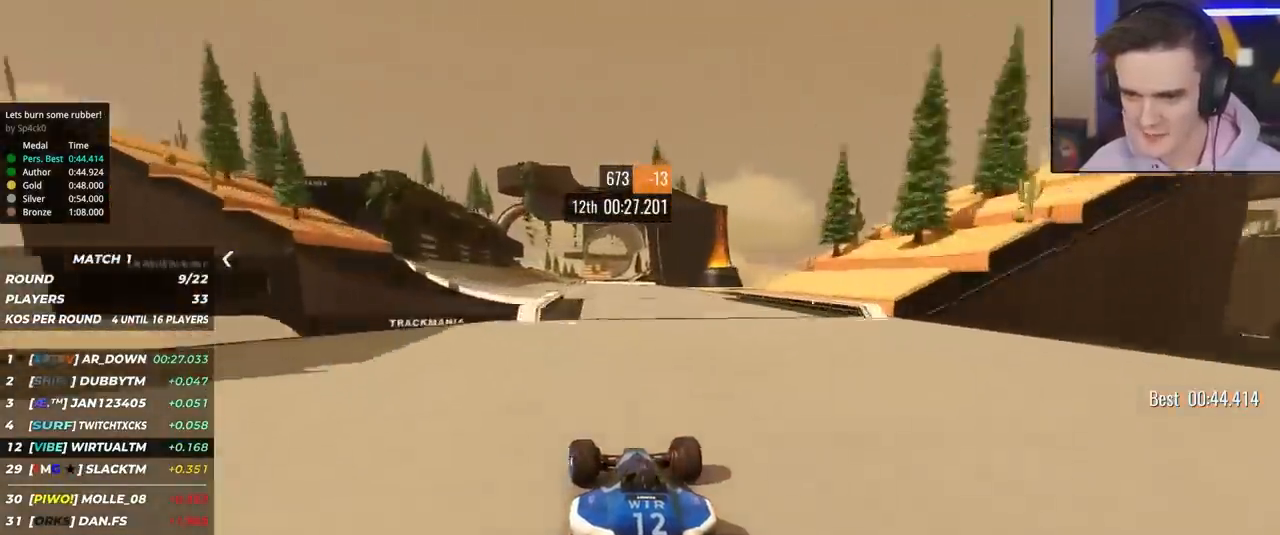
{"keys": ["right", "up"], "events": [[83, "left", "up"], [133, "left", "down"], [217, "left", "up"], [317, "left", "down"], [417, "left", "up"], [500, "right", "down"]]}
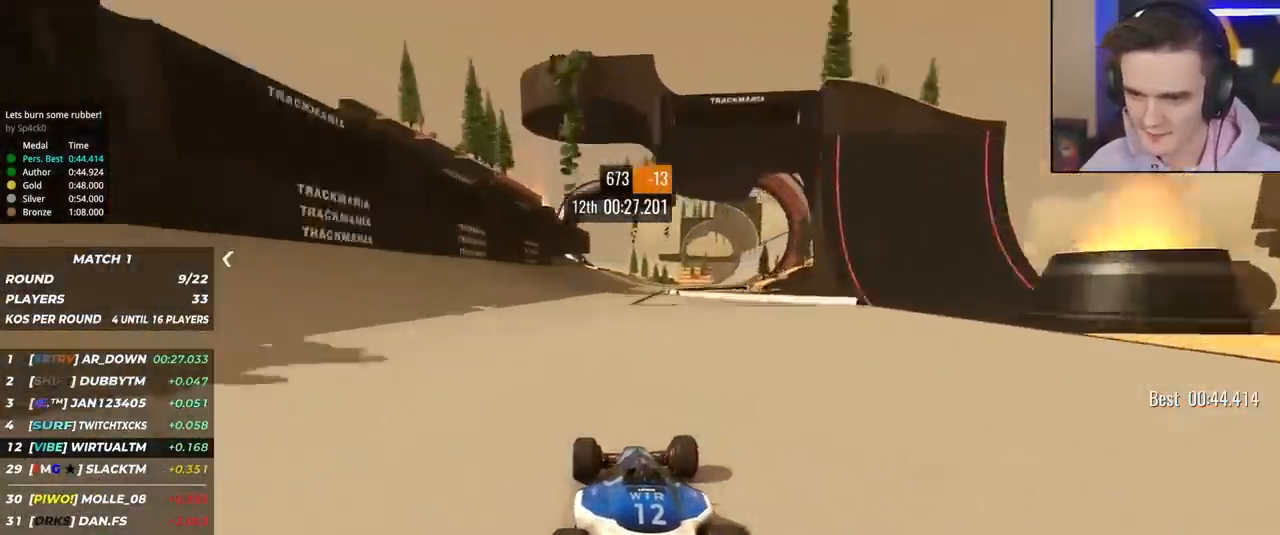
{"keys": ["up"], "events": [[383, "right", "up"]]}
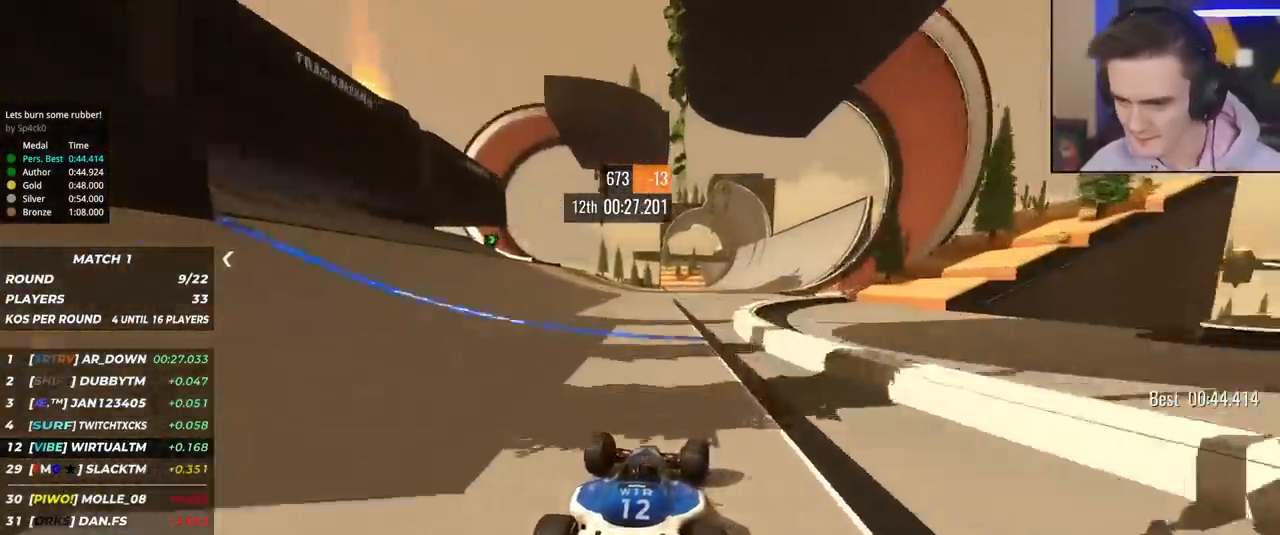
{"keys": ["up"], "events": [[67, "right", "down"], [117, "right", "up"], [200, "right", "down"], [300, "right", "up"], [400, "right", "down"], [500, "right", "up"]]}
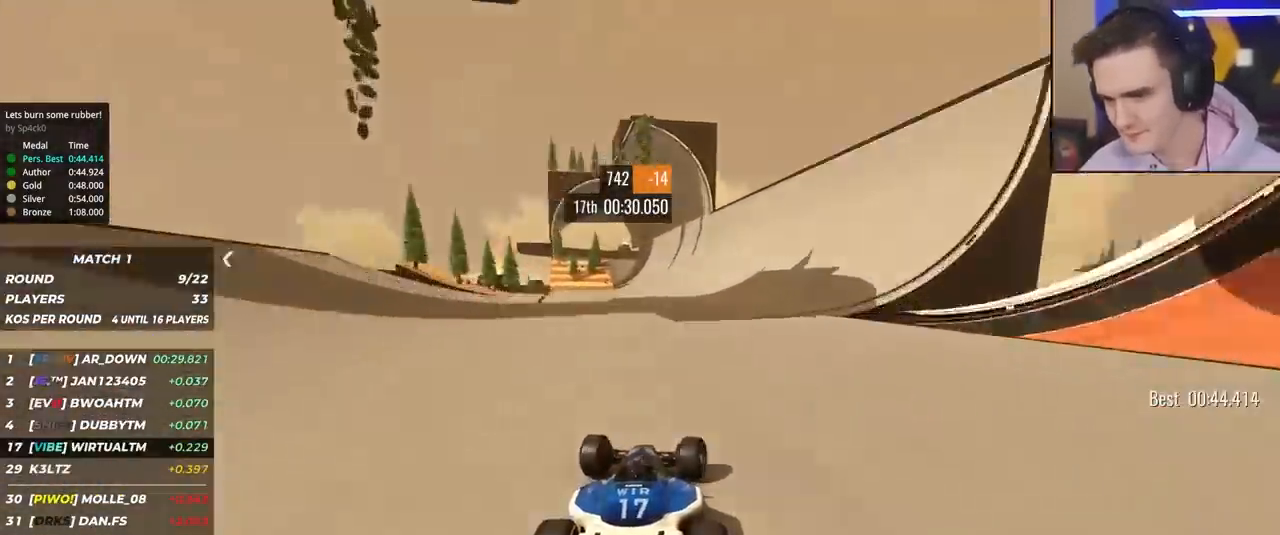
{"keys": ["right", "up"], "events": [[83, "right", "down"], [167, "right", "up"], [317, "right", "down"], [367, "right", "up"], [500, "right", "down"]]}
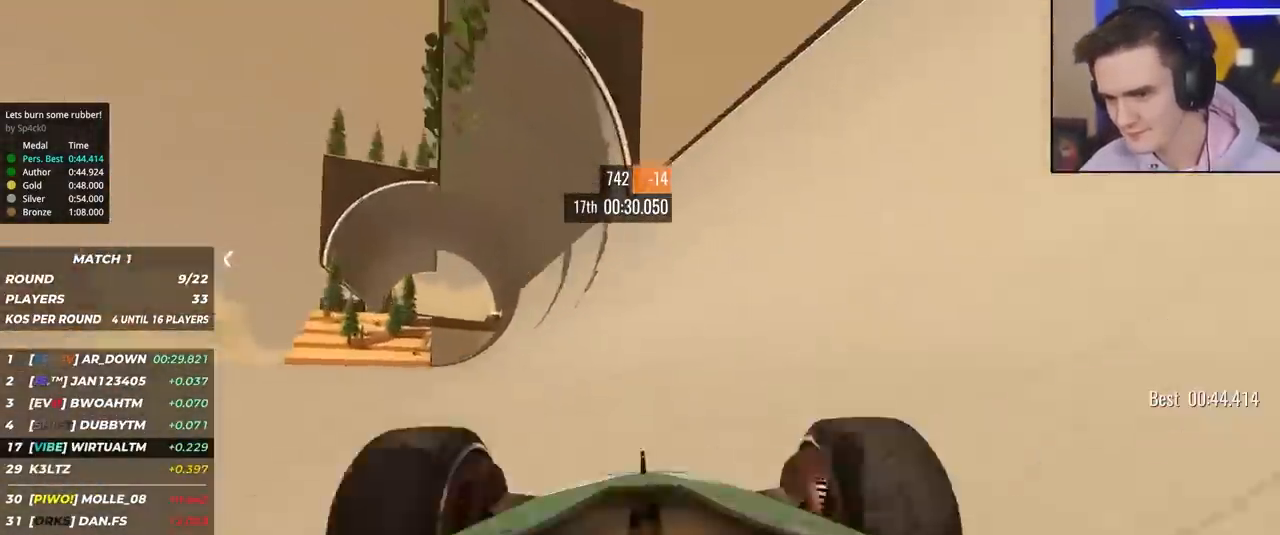
{"keys": ["up"], "events": [[100, "right", "up"], [233, "right", "down"], [333, "right", "up"]]}
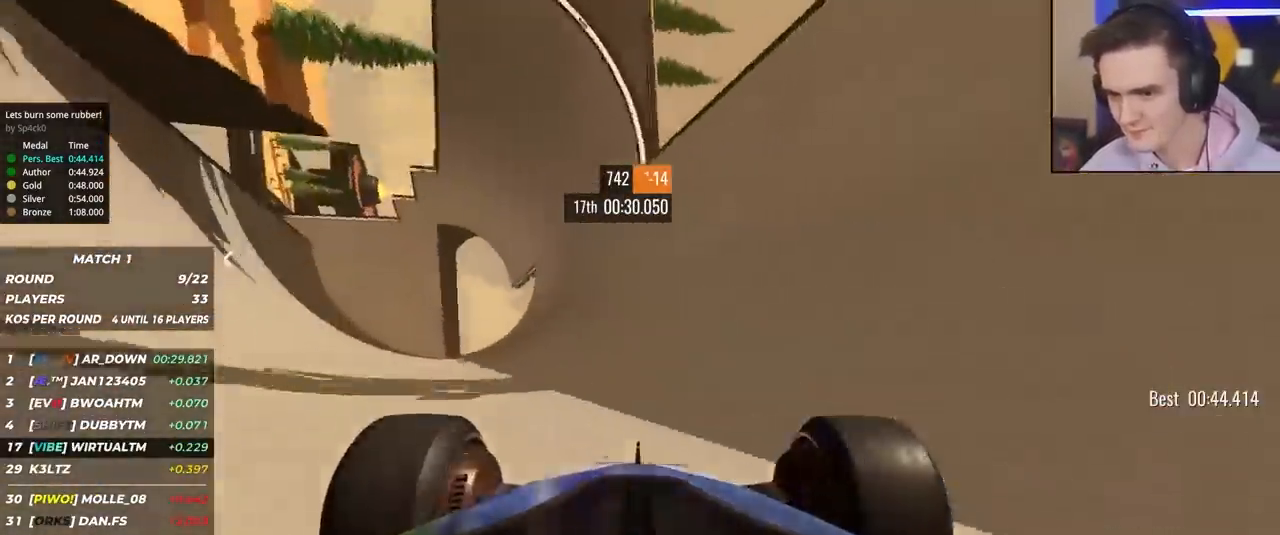
{"keys": ["up"], "events": [[17, "right", "down"], [167, "right", "up"], [350, "right", "down"], [400, "right", "up"]]}
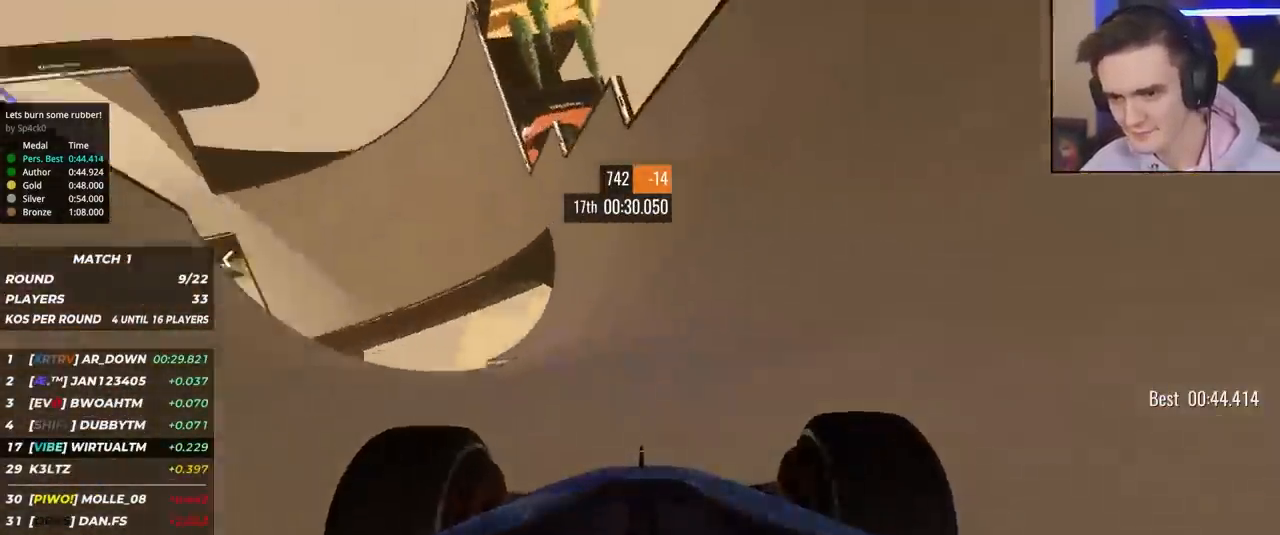
{"keys": ["right", "up"], "events": [[183, "right", "down"], [267, "right", "up"], [500, "right", "down"]]}
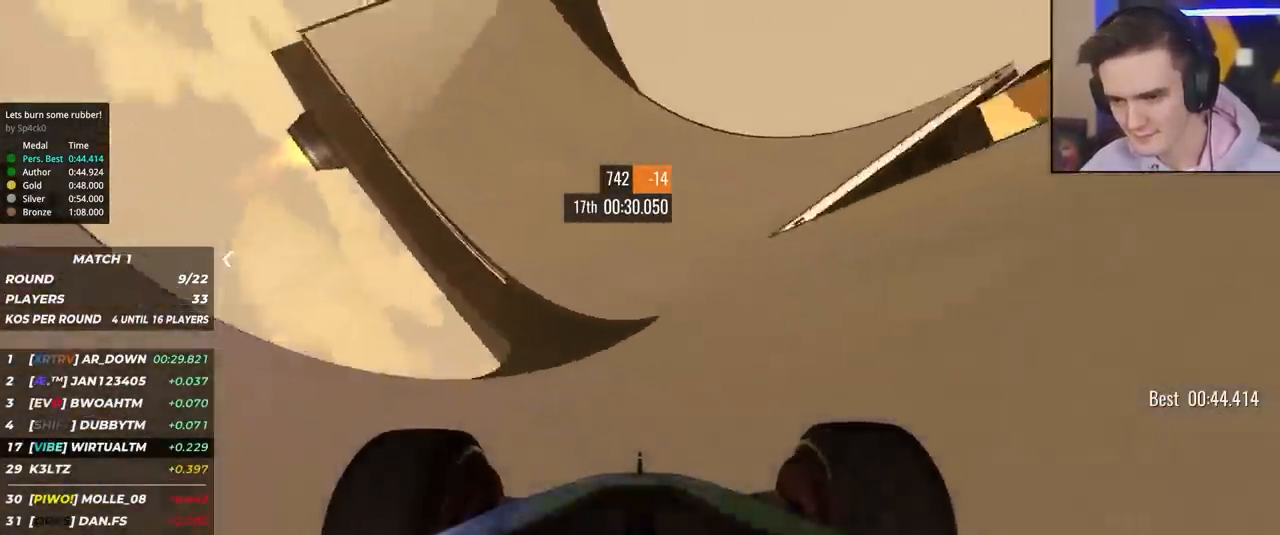
{"keys": ["up"], "events": [[100, "right", "up"], [333, "right", "down"], [467, "right", "up"]]}
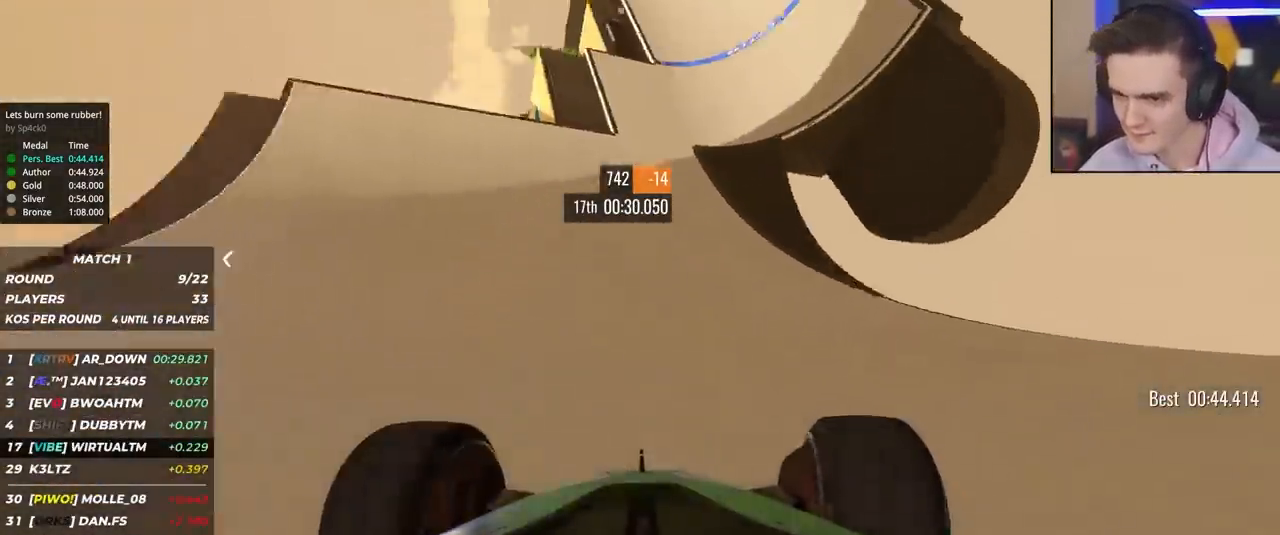
{"keys": ["up"], "events": [[67, "right", "down"], [167, "right", "up"], [250, "right", "down"], [300, "right", "up"]]}
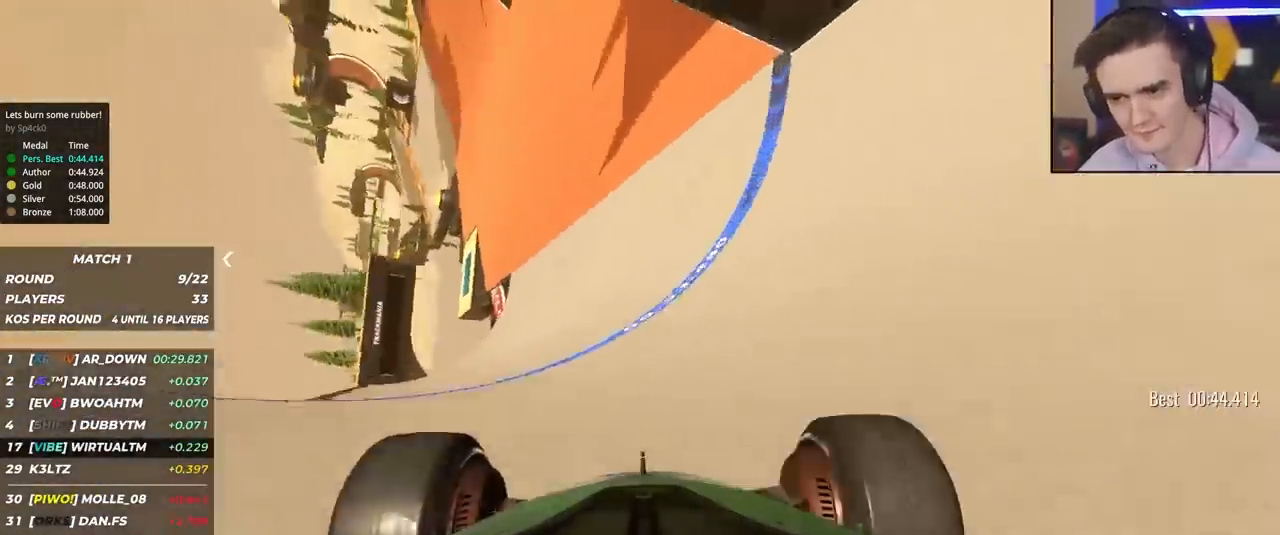
{"keys": ["up"], "events": [[133, "right", "down"], [317, "right", "up"], [367, "right", "down"], [450, "right", "up"]]}
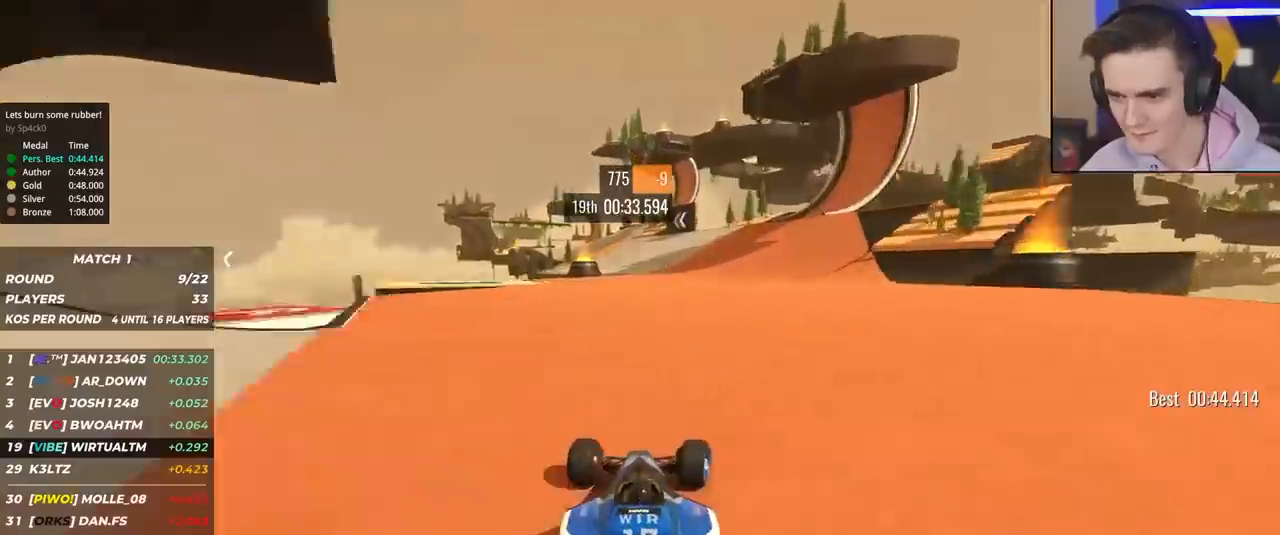
{"keys": ["up"], "events": [[50, "right", "down"], [100, "right", "up"], [333, "left", "down"], [467, "left", "up"]]}
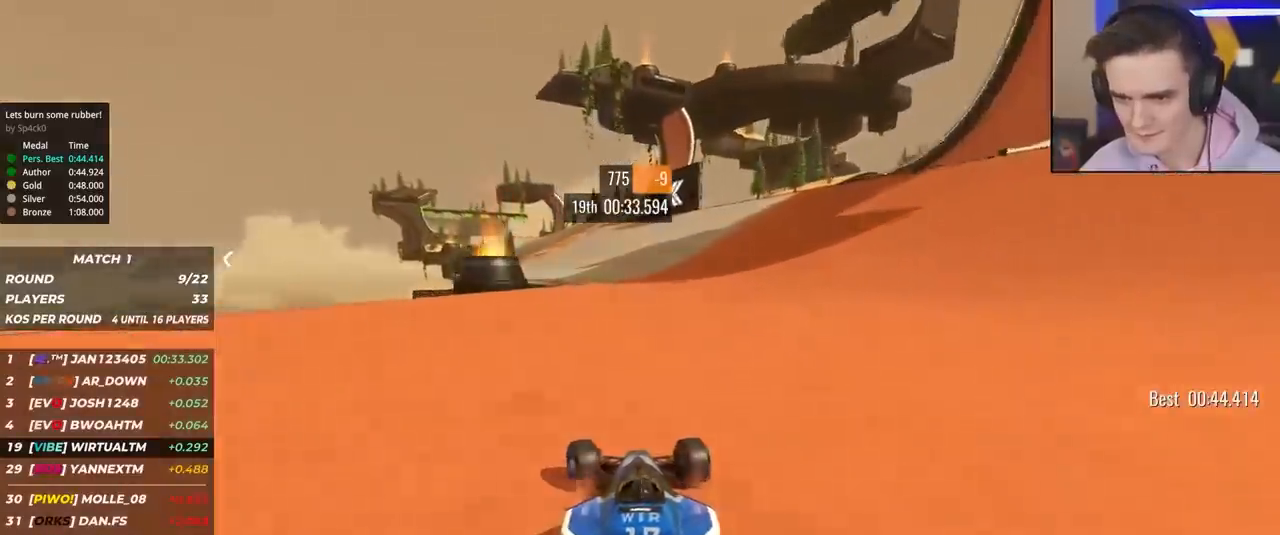
{"keys": ["up"], "events": [[250, "left", "down"], [400, "left", "up"]]}
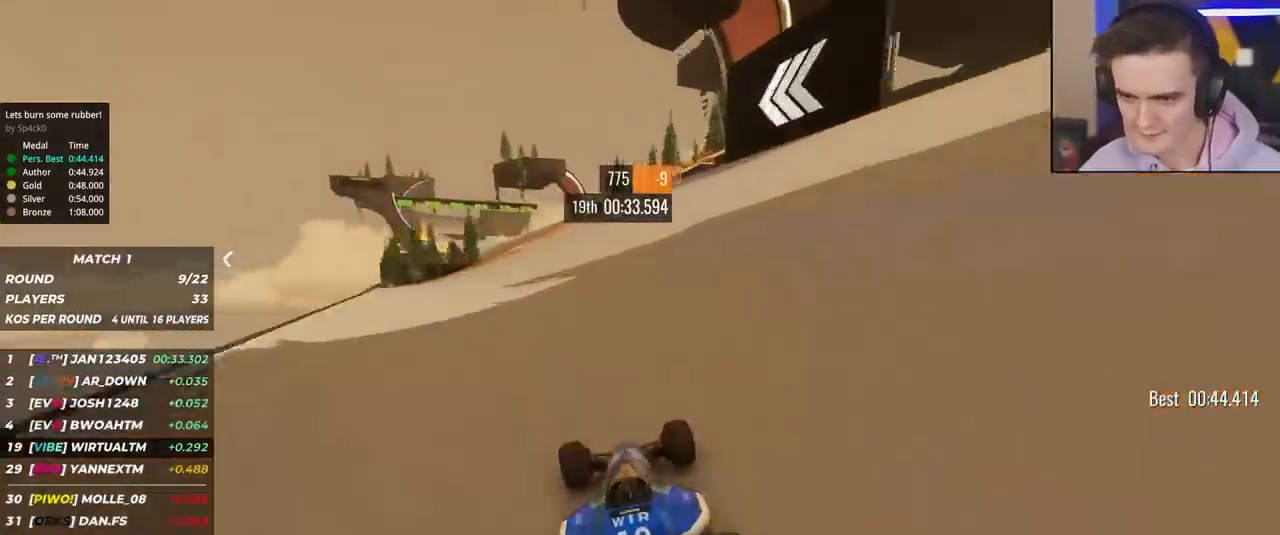
{"keys": ["left", "up"], "events": [[33, "left", "down"], [133, "left", "up"], [167, "left", "down"], [267, "left", "up"], [367, "left", "down"], [450, "left", "up"], [500, "left", "down"]]}
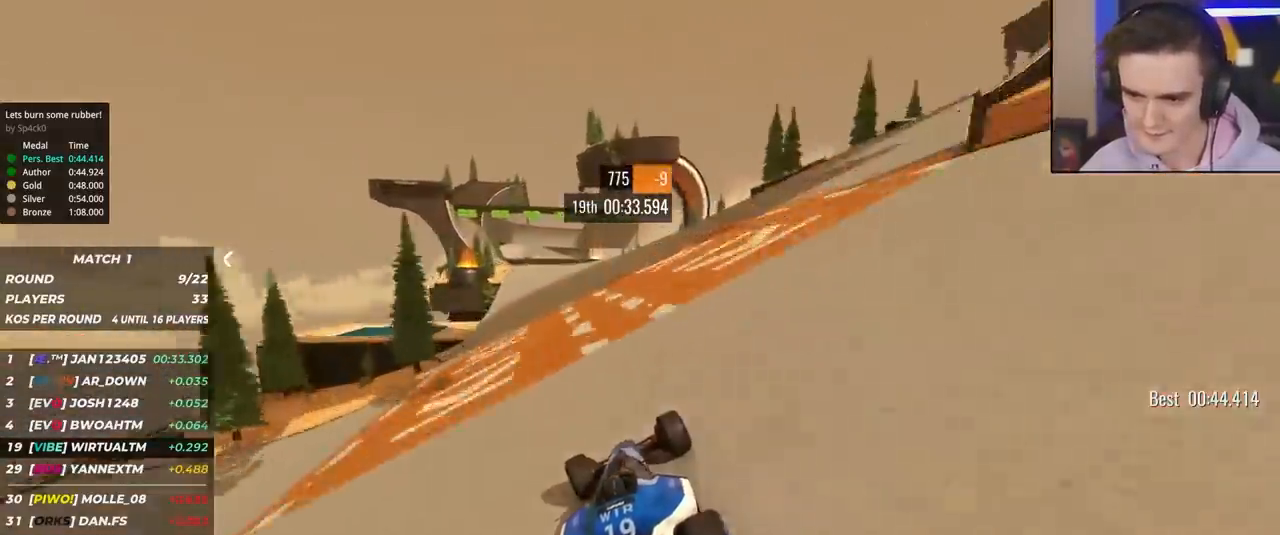
{"keys": ["up"], "events": [[100, "left", "up"], [200, "left", "down"], [283, "left", "up"], [333, "left", "down"], [483, "left", "up"]]}
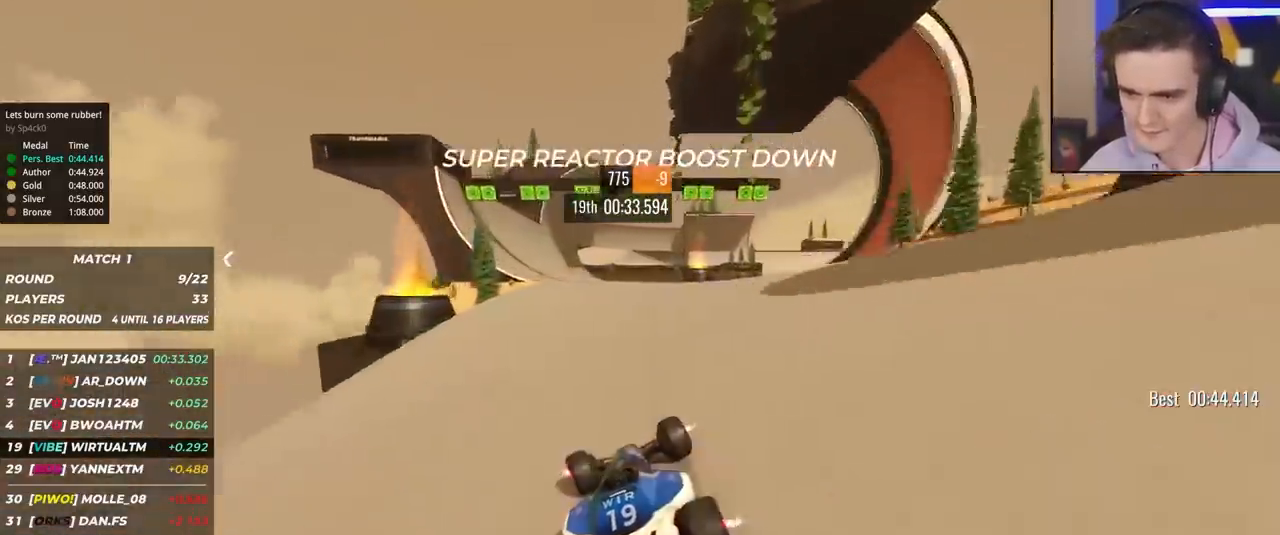
{"keys": ["up"], "events": [[17, "left", "down"], [117, "left", "up"], [200, "left", "down"], [300, "left", "up"]]}
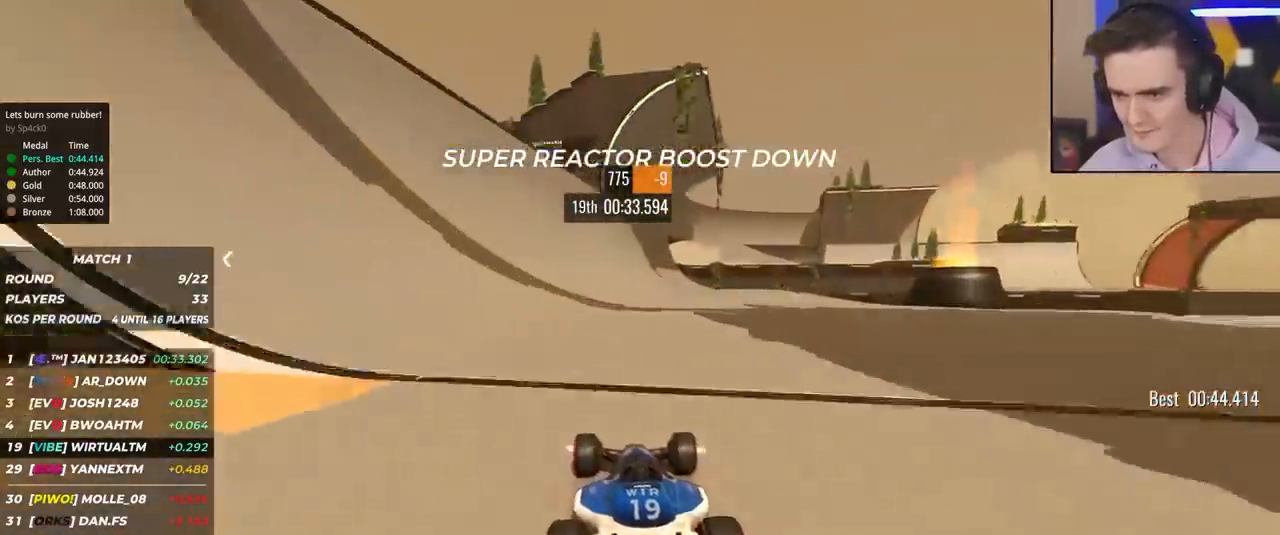
{"keys": ["left", "up"], "events": [[317, "left", "down"], [367, "left", "up"], [500, "left", "down"]]}
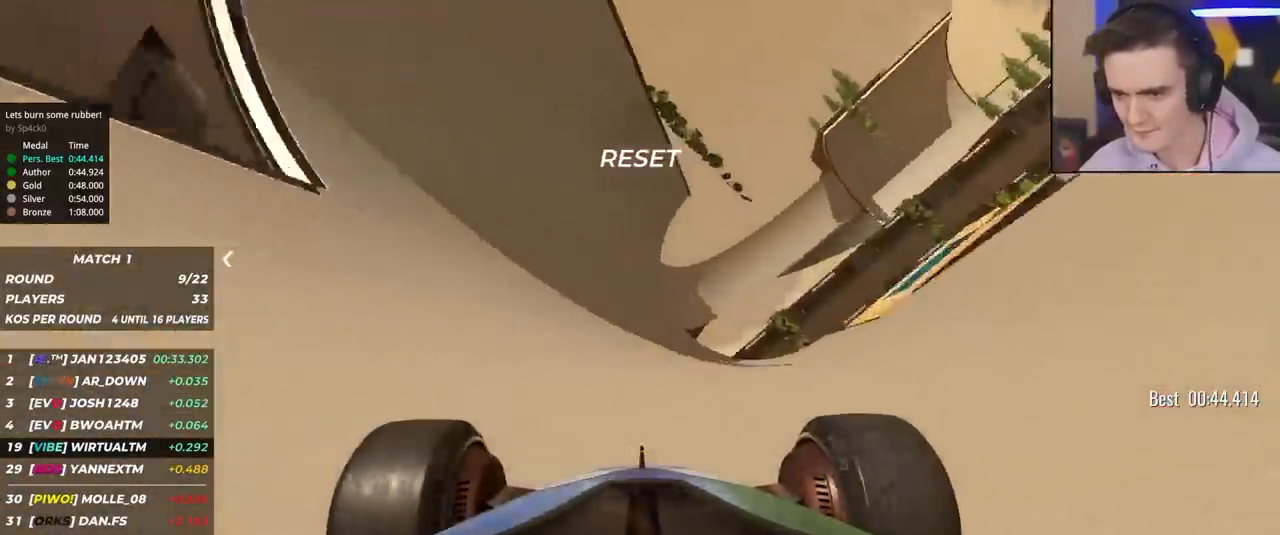
{"keys": ["up"], "events": [[100, "left", "up"], [333, "right", "down"], [383, "right", "up"]]}
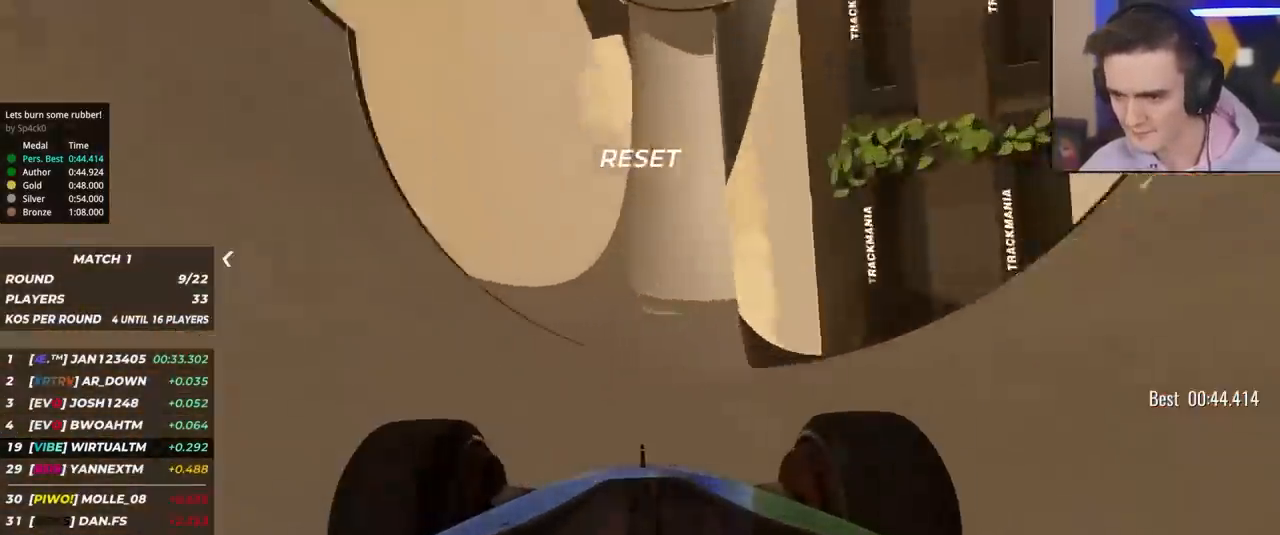
{"keys": ["right", "up"], "events": [[450, "right", "down"]]}
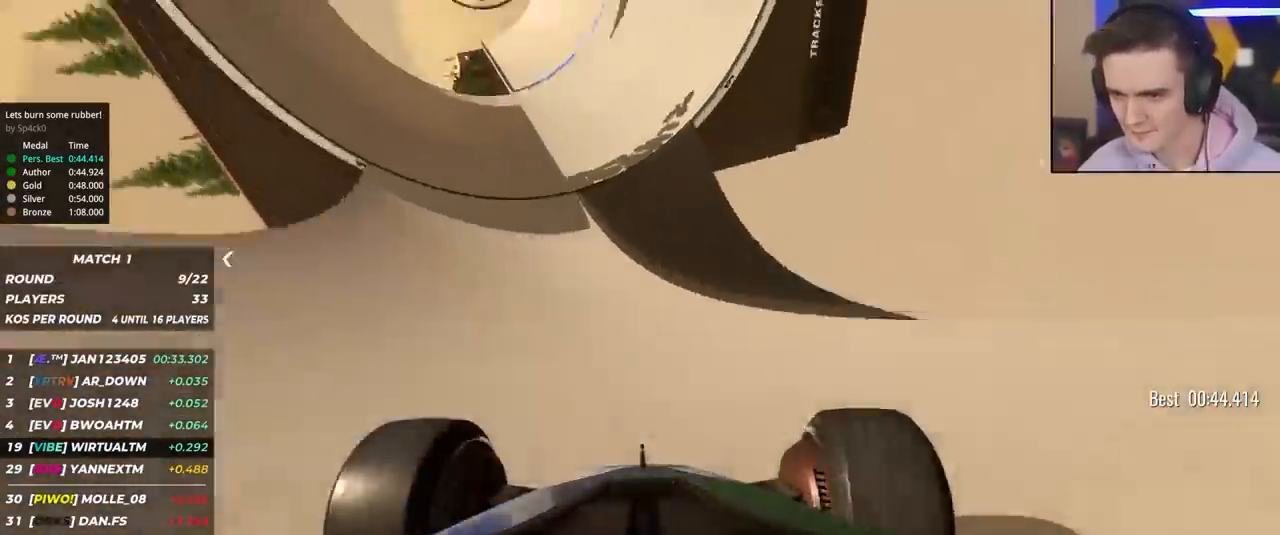
{"keys": ["right", "up"], "events": [[83, "right", "up"], [167, "right", "down"], [367, "right", "up"], [500, "right", "down"]]}
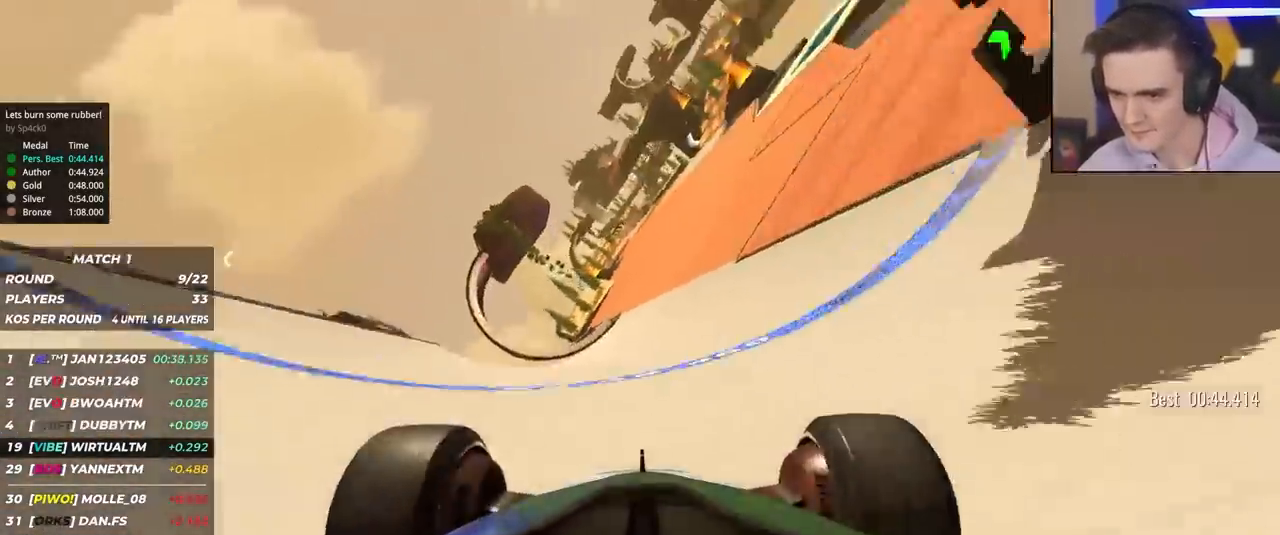
{"keys": ["up"], "events": [[233, "right", "up"], [383, "right", "down"], [467, "right", "up"]]}